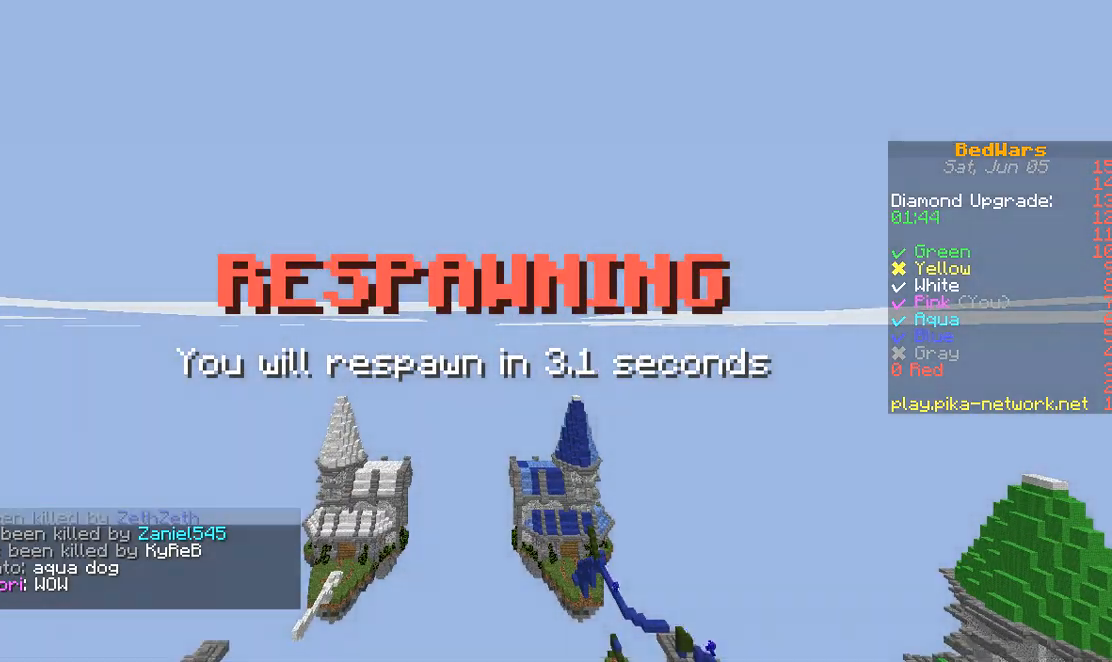
Gameplay with keyboard; each line is a JSON object with the keys held at the frame after it. "events" lists presses ("down") and releases ("up") of "a", "d", "s" and "w" between this image and that frame as [ms after this image, input, new state], when the widget could be followed in between. No other keys are recorded. Mouse input is not recorded.
{"keys": ["s"], "events": [[100, "s", "down"]]}
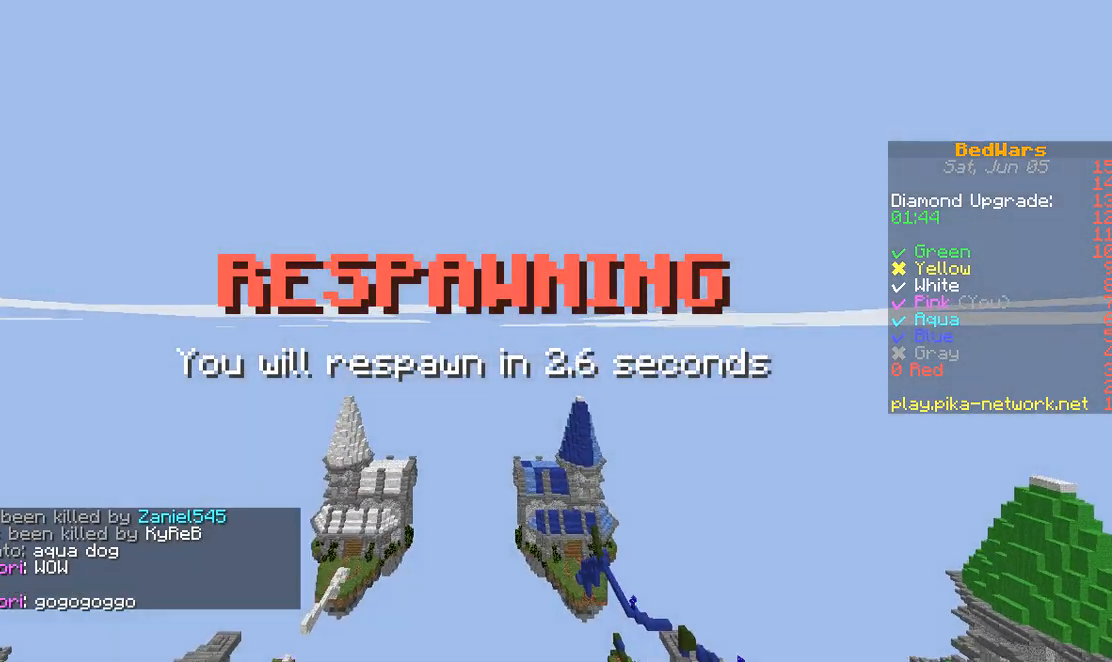
{"keys": ["s"], "events": []}
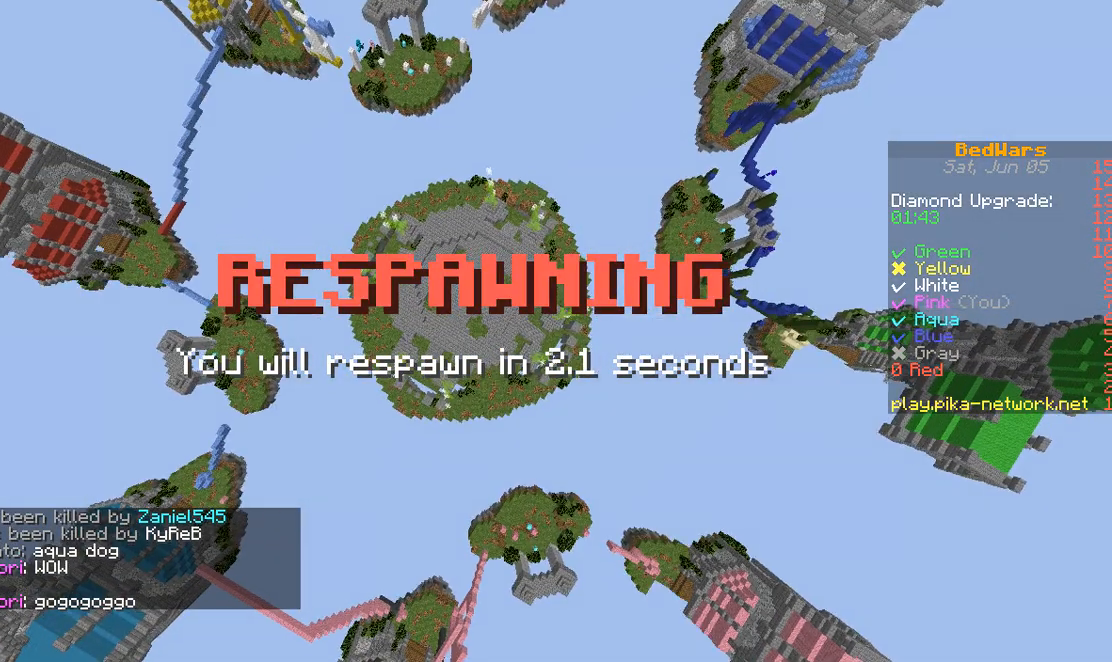
{"keys": ["s"], "events": []}
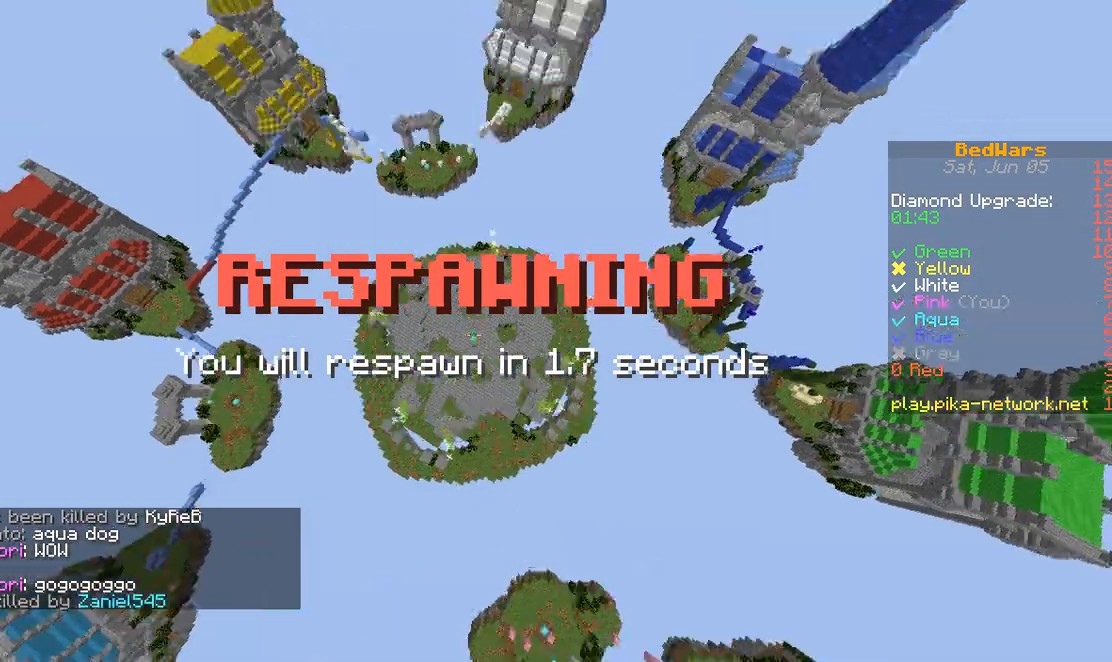
{"keys": ["s"], "events": []}
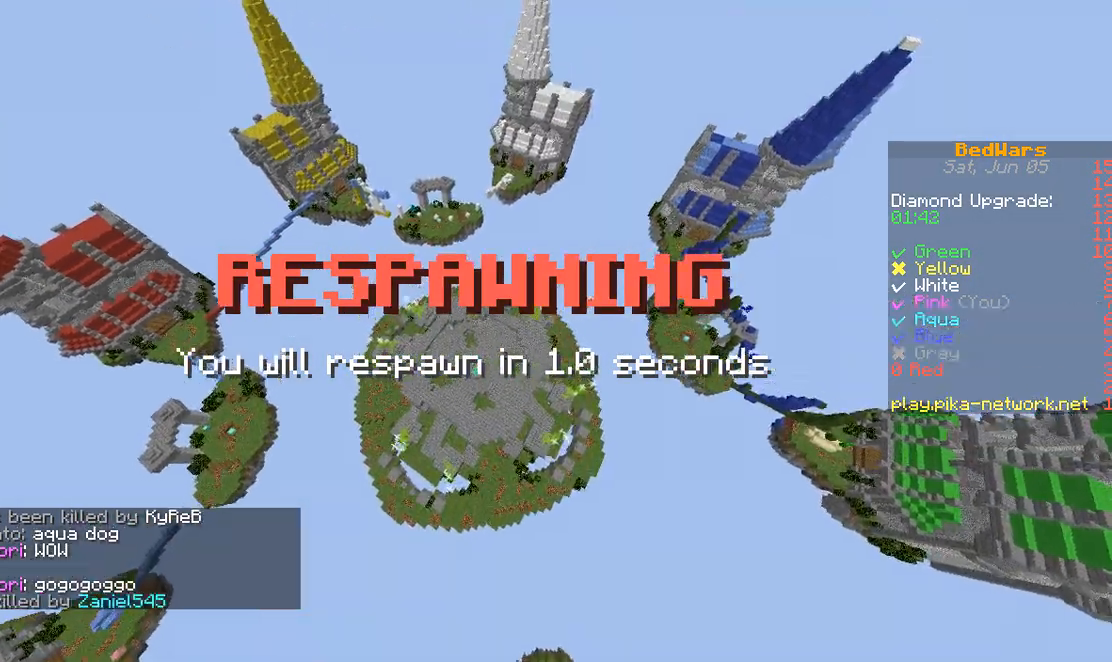
{"keys": ["s"], "events": []}
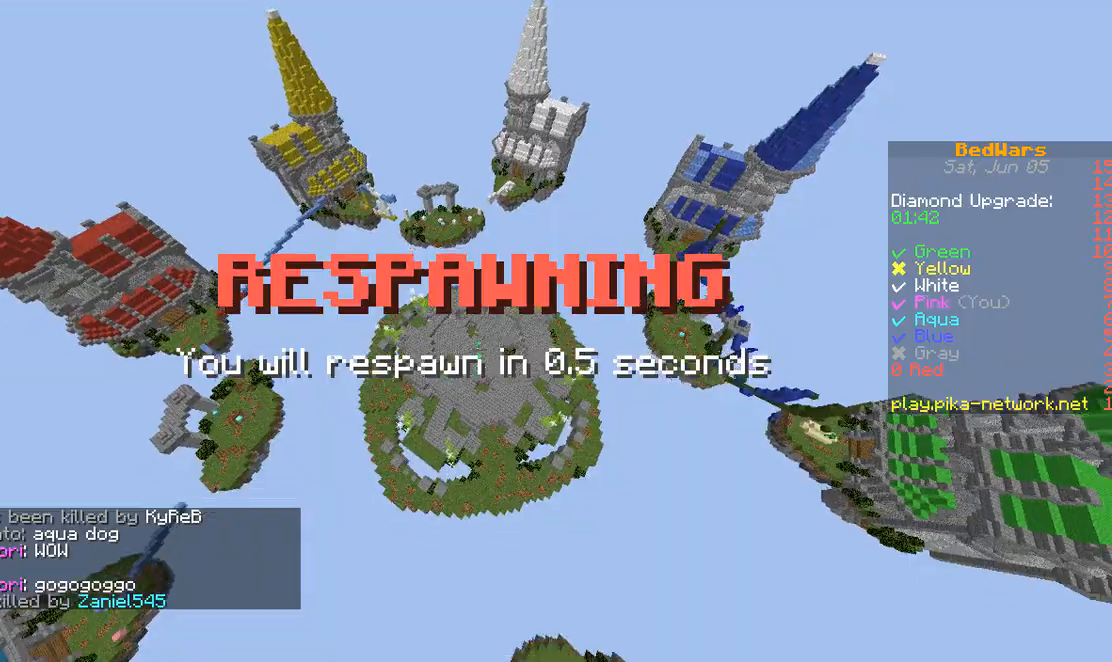
{"keys": ["s"], "events": []}
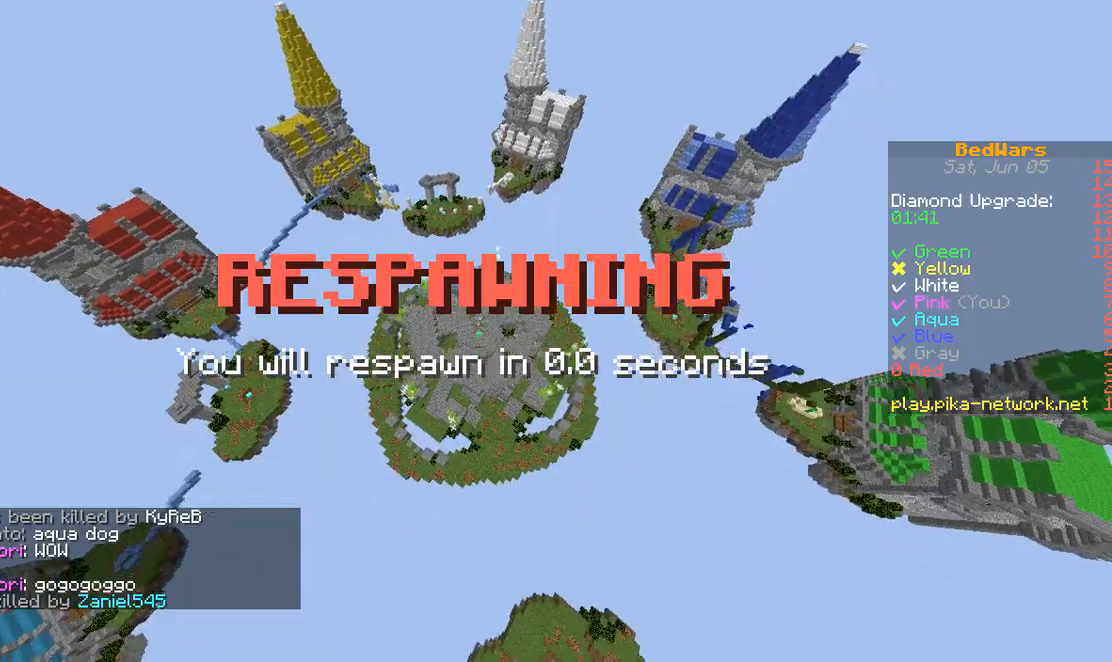
{"keys": ["s"], "events": []}
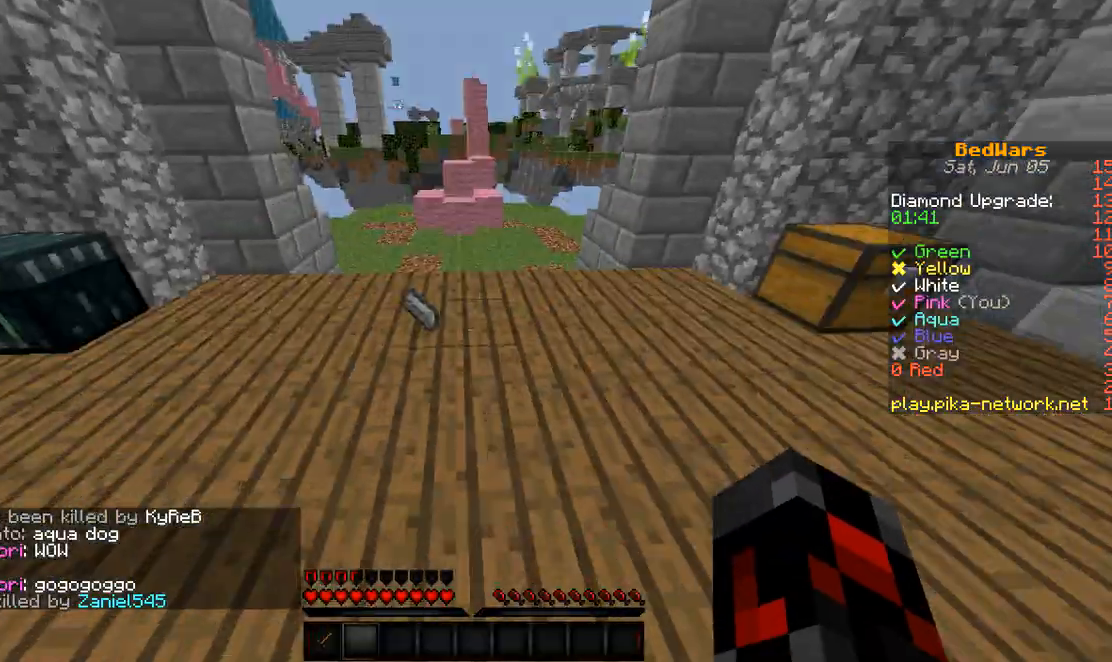
{"keys": ["s"], "events": []}
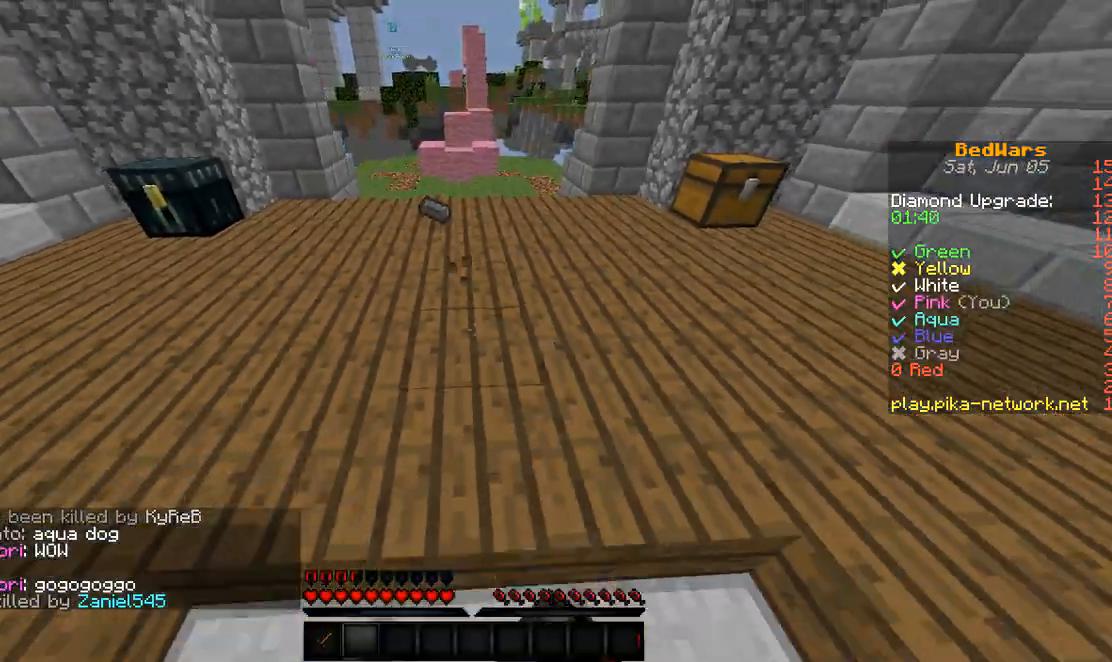
{"keys": ["w"], "events": [[233, "w", "down"], [267, "s", "up"]]}
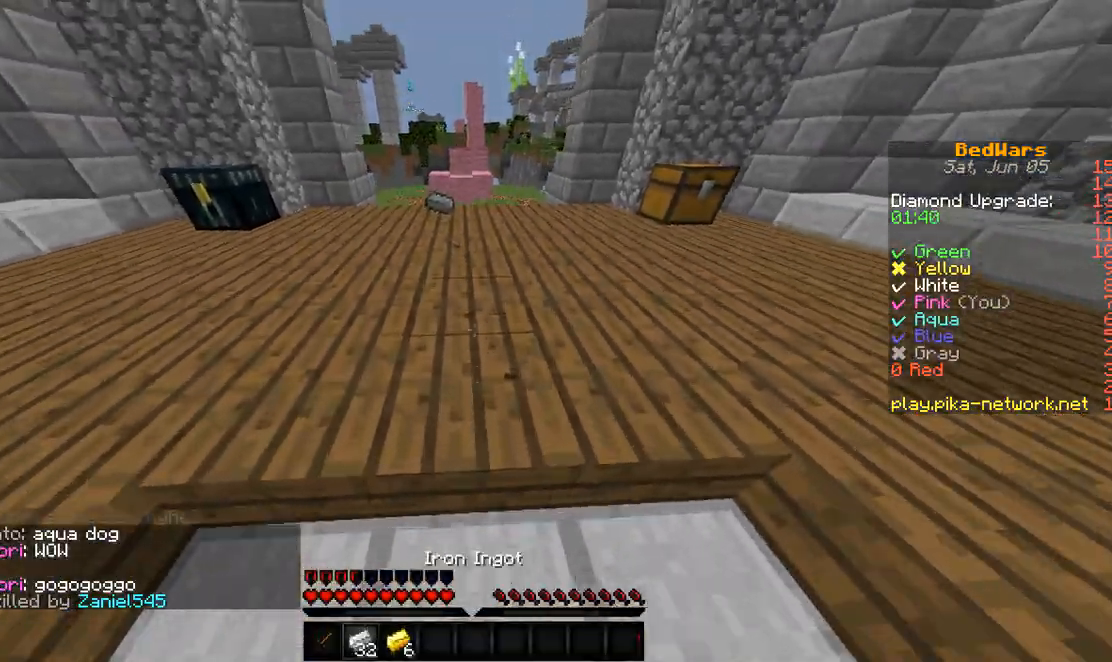
{"keys": ["w"], "events": []}
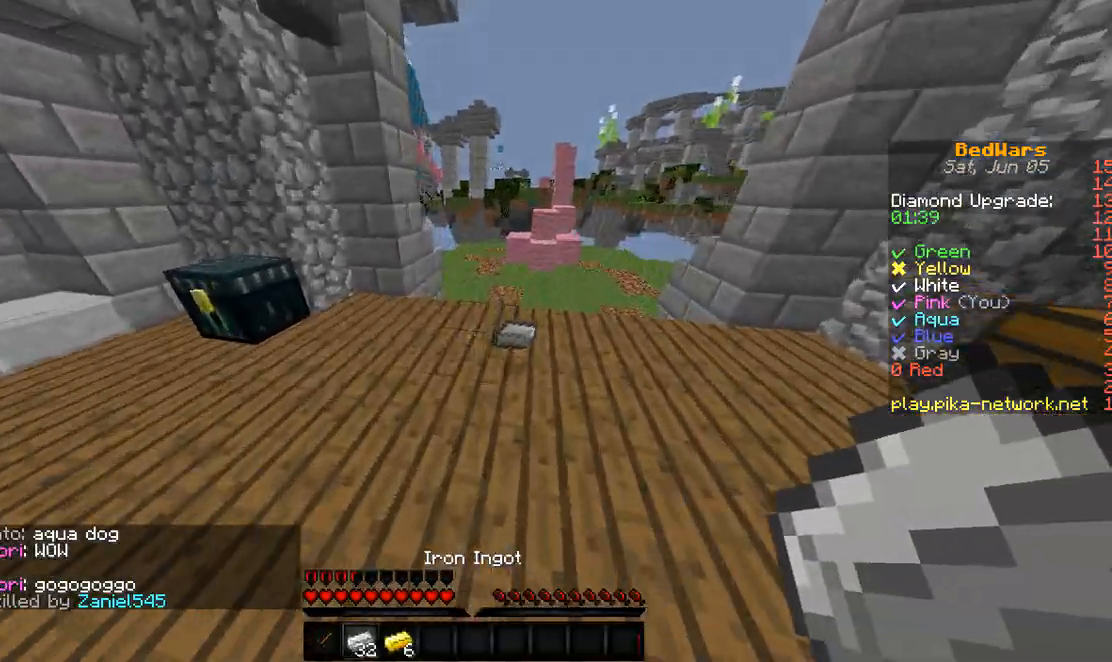
{"keys": ["w"], "events": []}
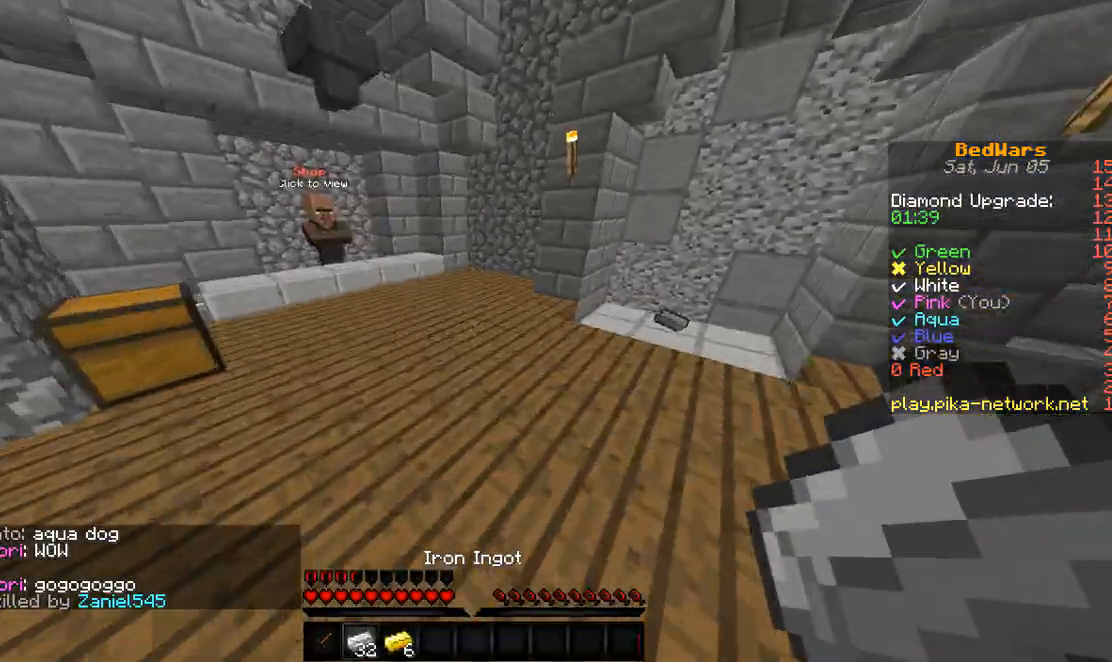
{"keys": ["w"], "events": []}
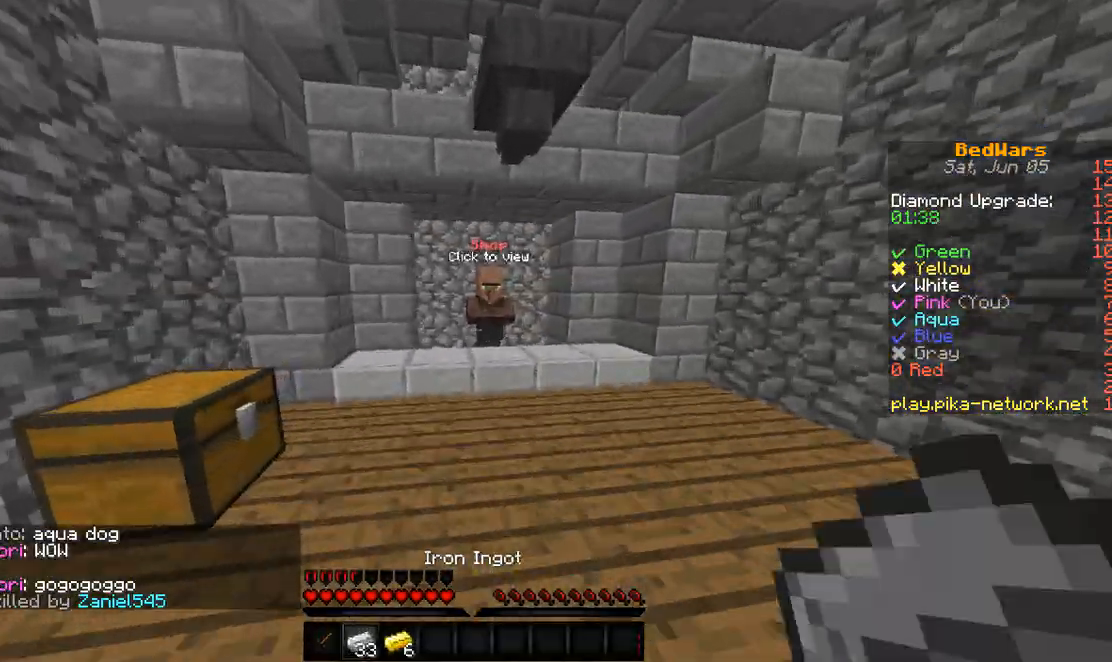
{"keys": [], "events": [[467, "w", "up"]]}
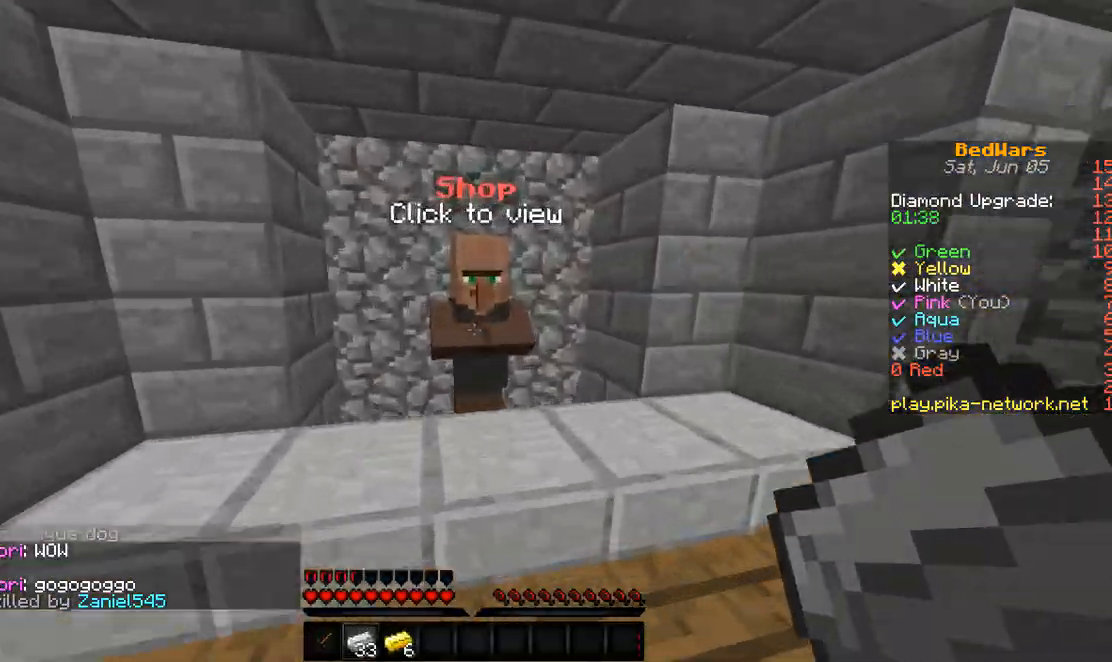
{"keys": [], "events": []}